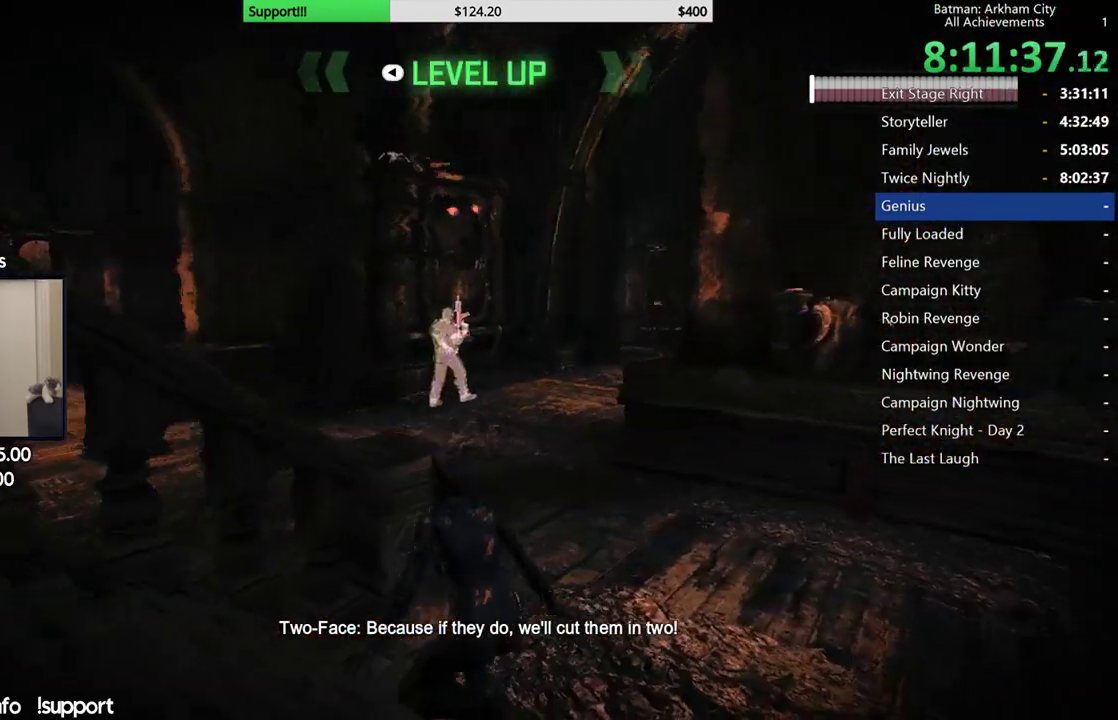
Gameplay with a controller (Xbox layout); each line is a JSON object with the inputs held at the frame after it (dt_ms = milliseconds from this image to that frame). "button_events" lists button changes between this image and that frame as [ms after this image, input, new state], when the widget could be followed in between (sticks are given only as held states). Not read: L1 R1.
{"dt_ms": 1000, "buttons": ["R2"], "left_stick": "up-left", "right_stick": "right", "button_events": []}
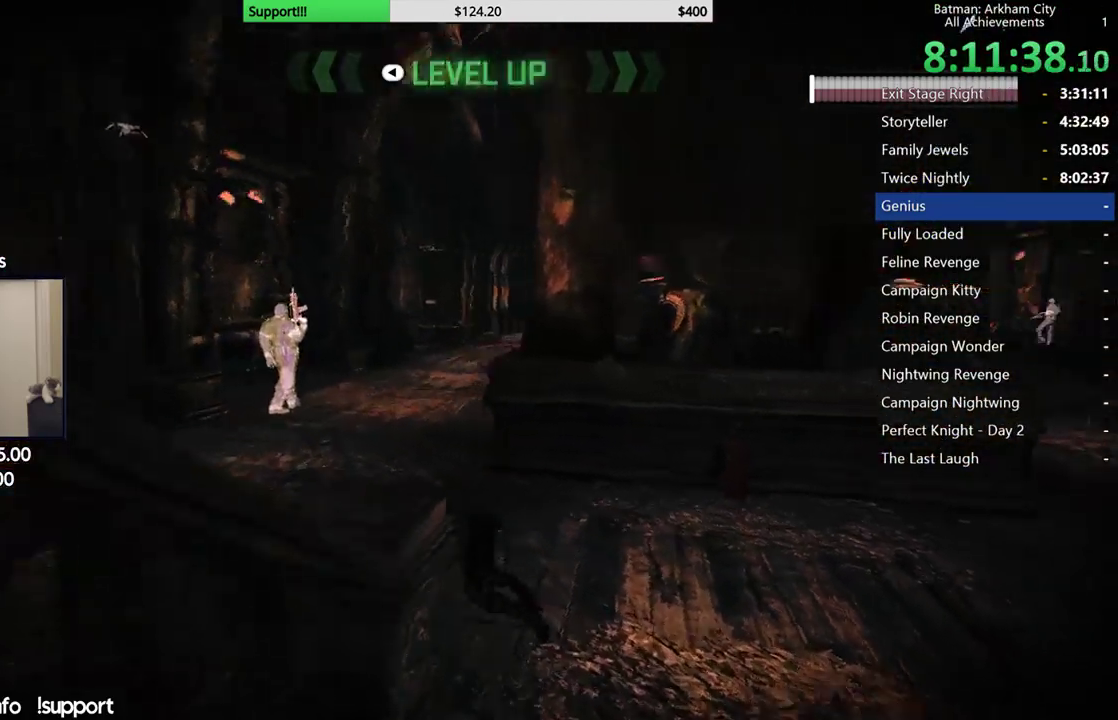
{"dt_ms": 500, "buttons": ["R2"], "left_stick": "up-left", "right_stick": "center", "button_events": []}
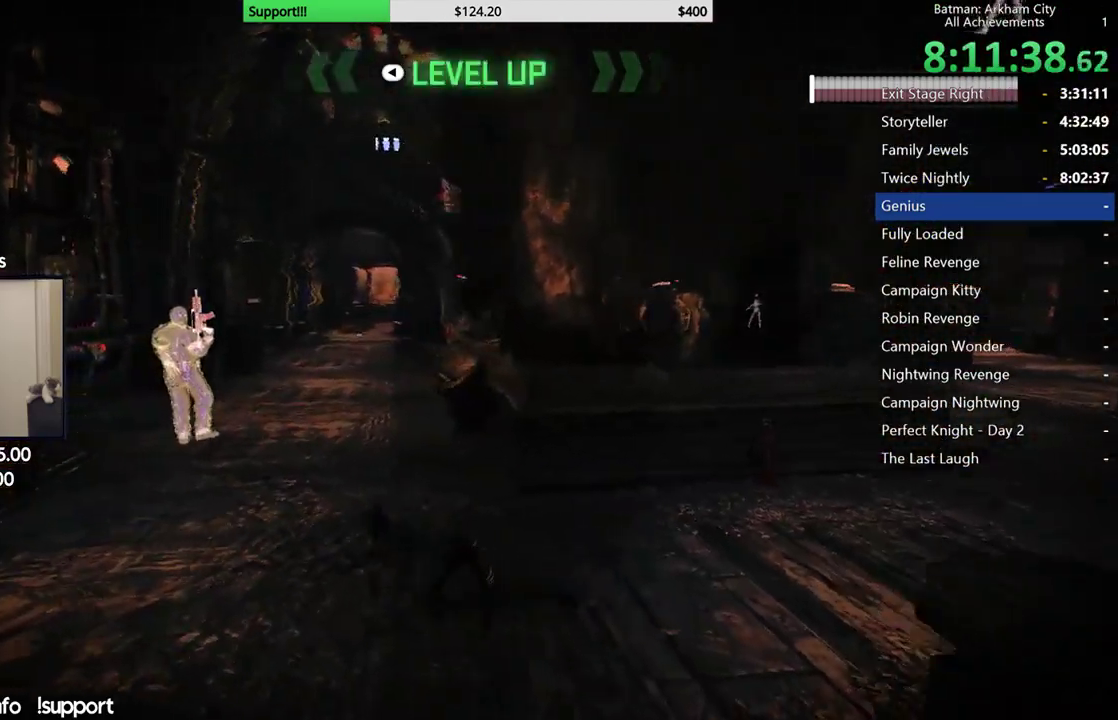
{"dt_ms": 500, "buttons": ["A"], "left_stick": "up", "right_stick": "center", "button_events": [[50, "R2", "up"], [83, "A", "down"]]}
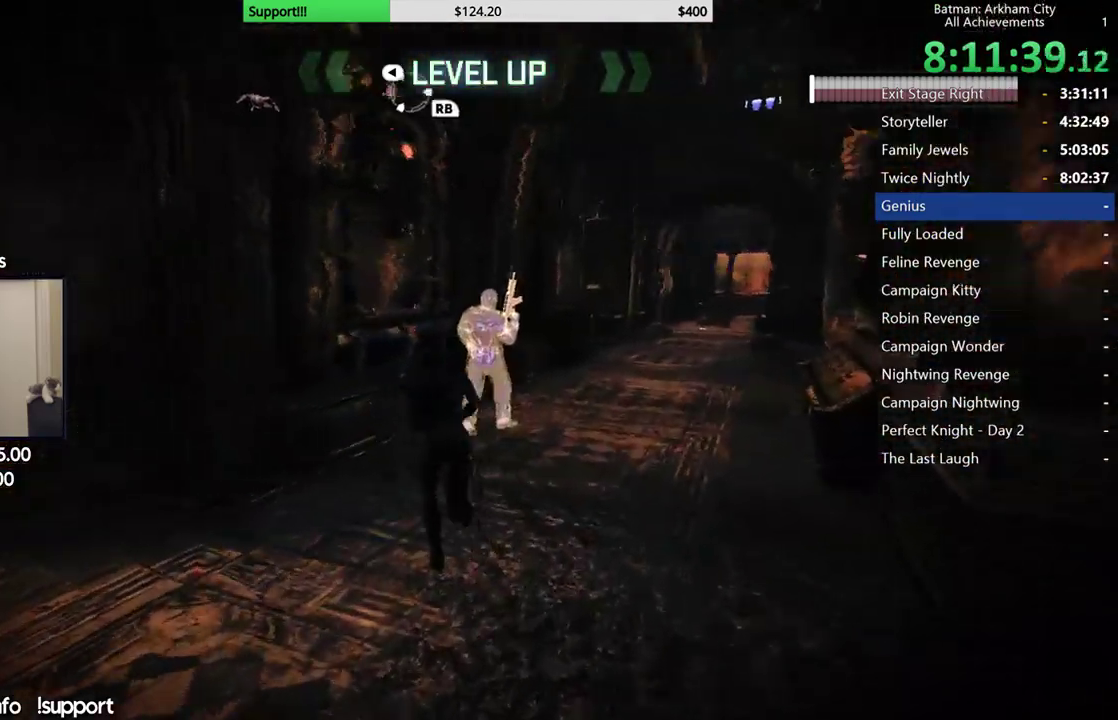
{"dt_ms": 500, "buttons": ["Y"], "left_stick": "center", "right_stick": "center", "button_events": [[83, "A", "up"], [467, "Y", "down"]]}
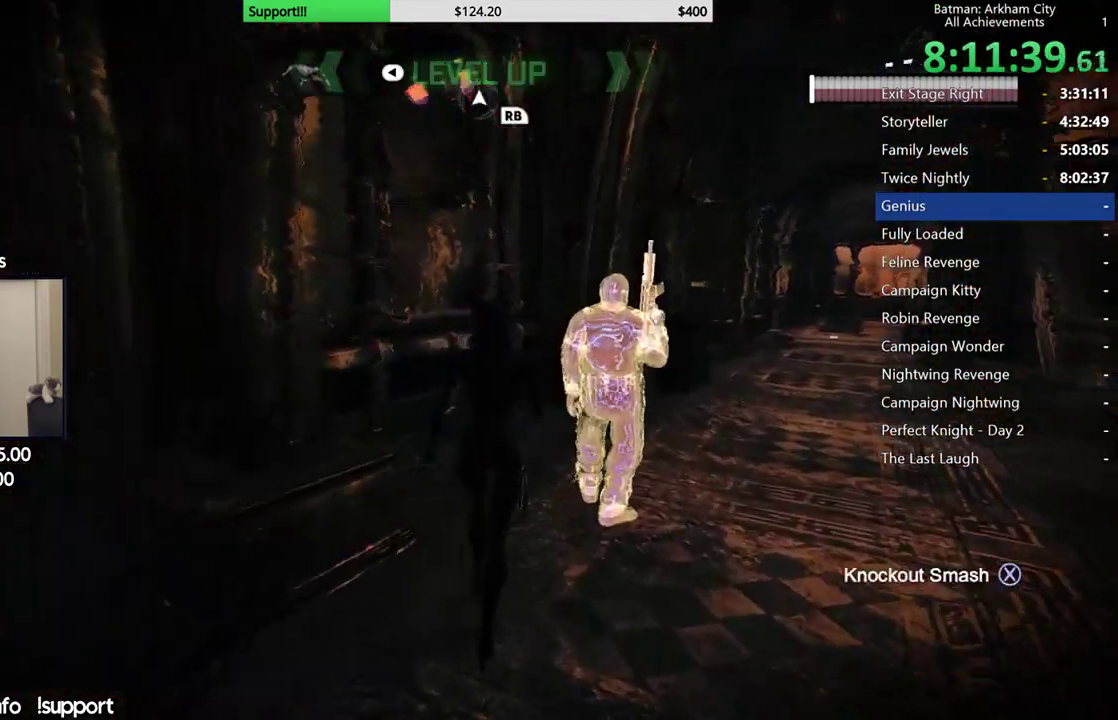
{"dt_ms": 1000, "buttons": [], "left_stick": "center", "right_stick": "center", "button_events": [[100, "Y", "up"]]}
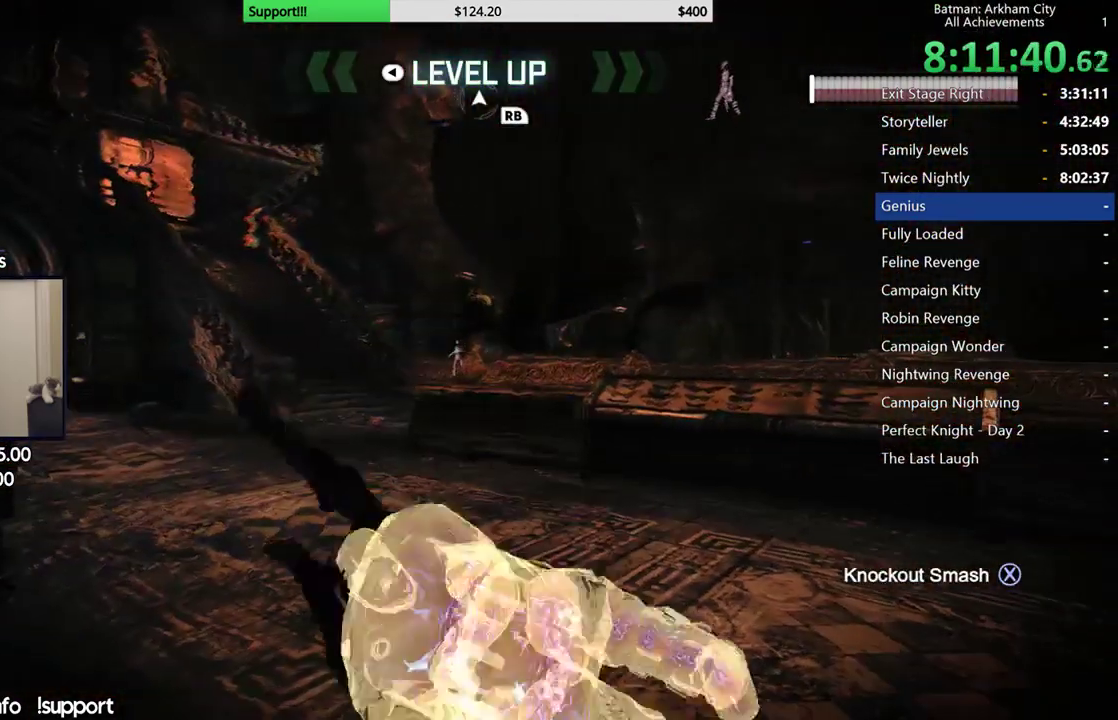
{"dt_ms": 500, "buttons": [], "left_stick": "center", "right_stick": "center", "button_events": []}
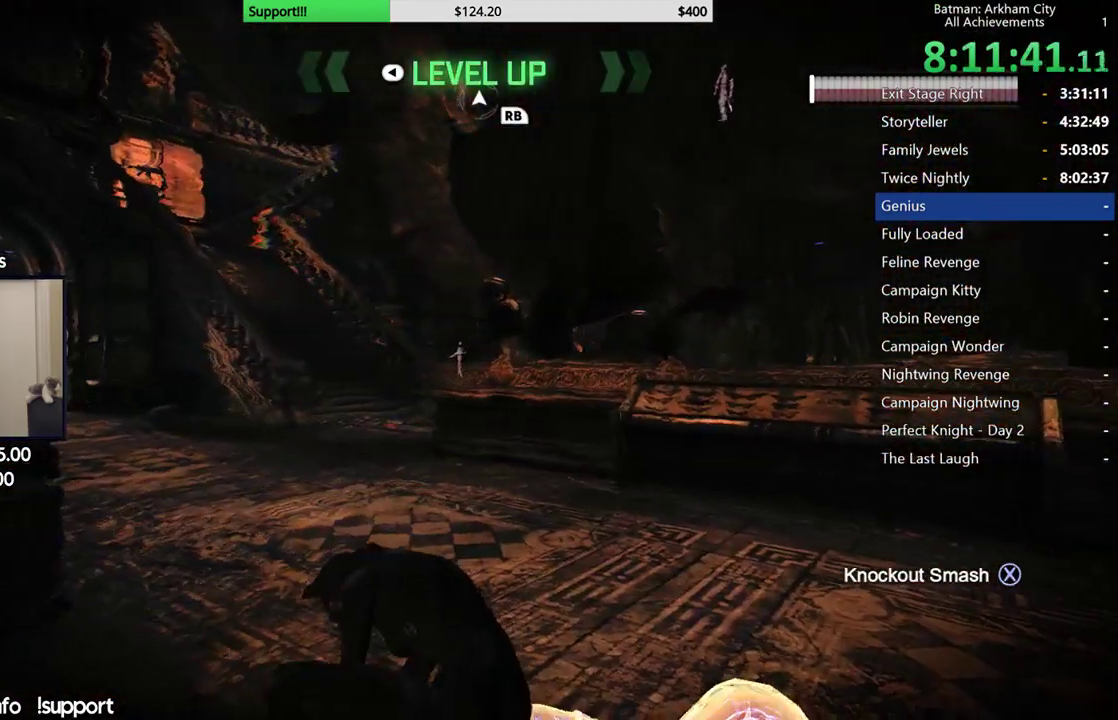
{"dt_ms": 500, "buttons": [], "left_stick": "center", "right_stick": "up-right", "button_events": []}
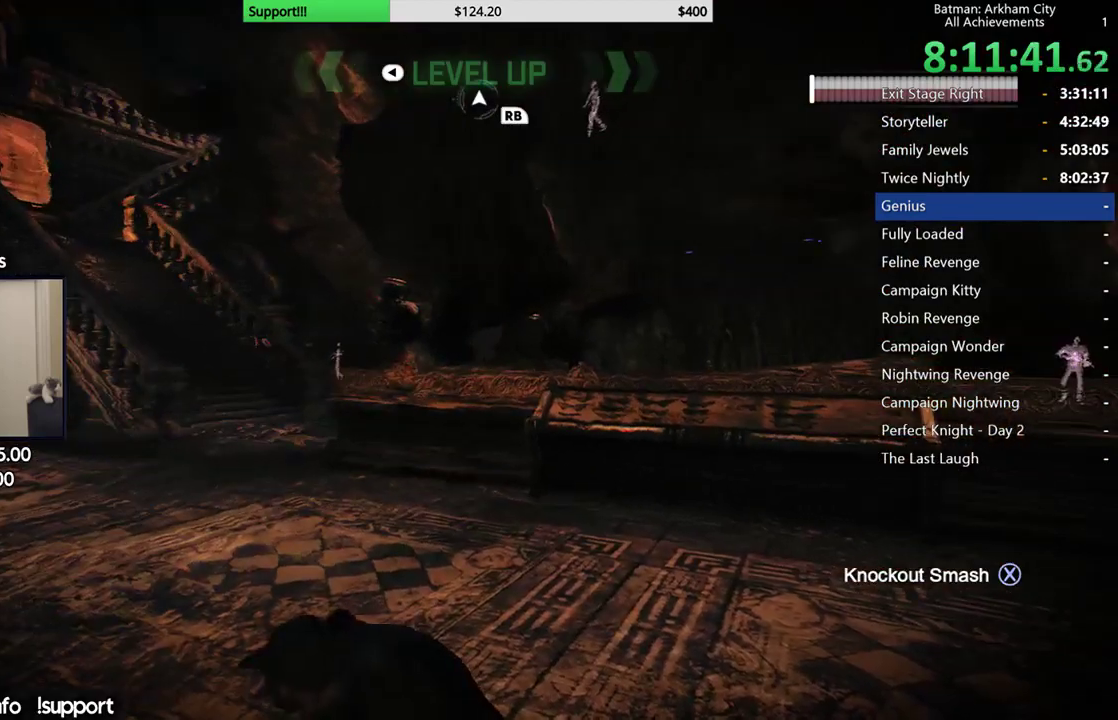
{"dt_ms": 500, "buttons": [], "left_stick": "center", "right_stick": "center", "button_events": []}
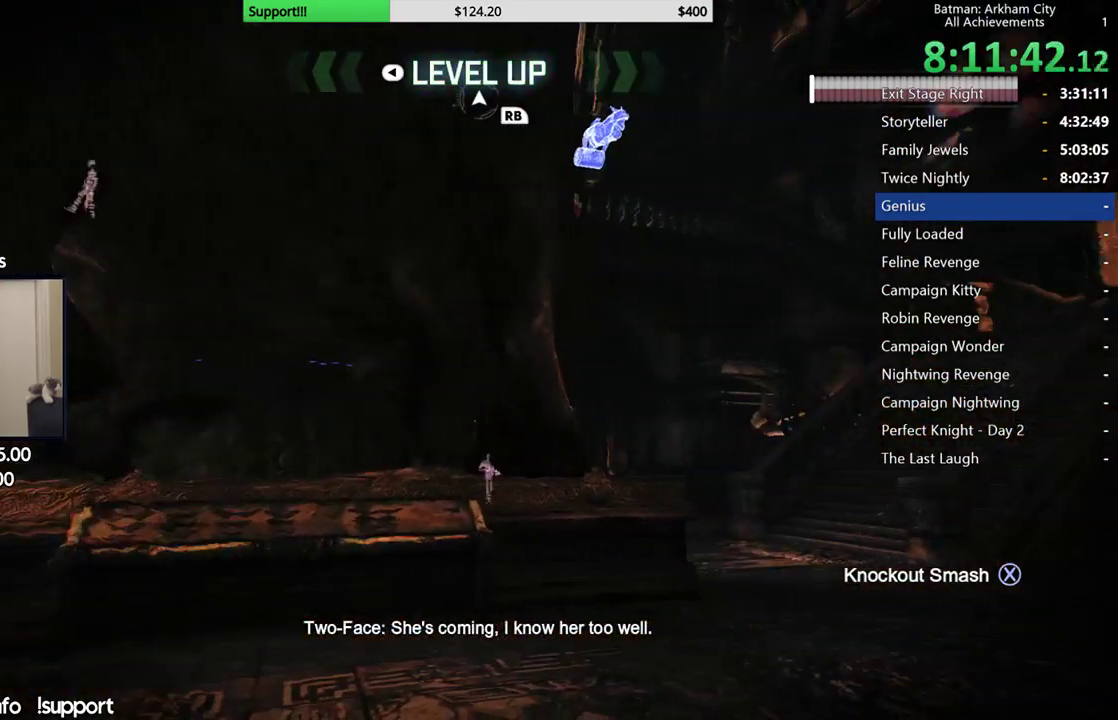
{"dt_ms": 500, "buttons": [], "left_stick": "center", "right_stick": "center", "button_events": []}
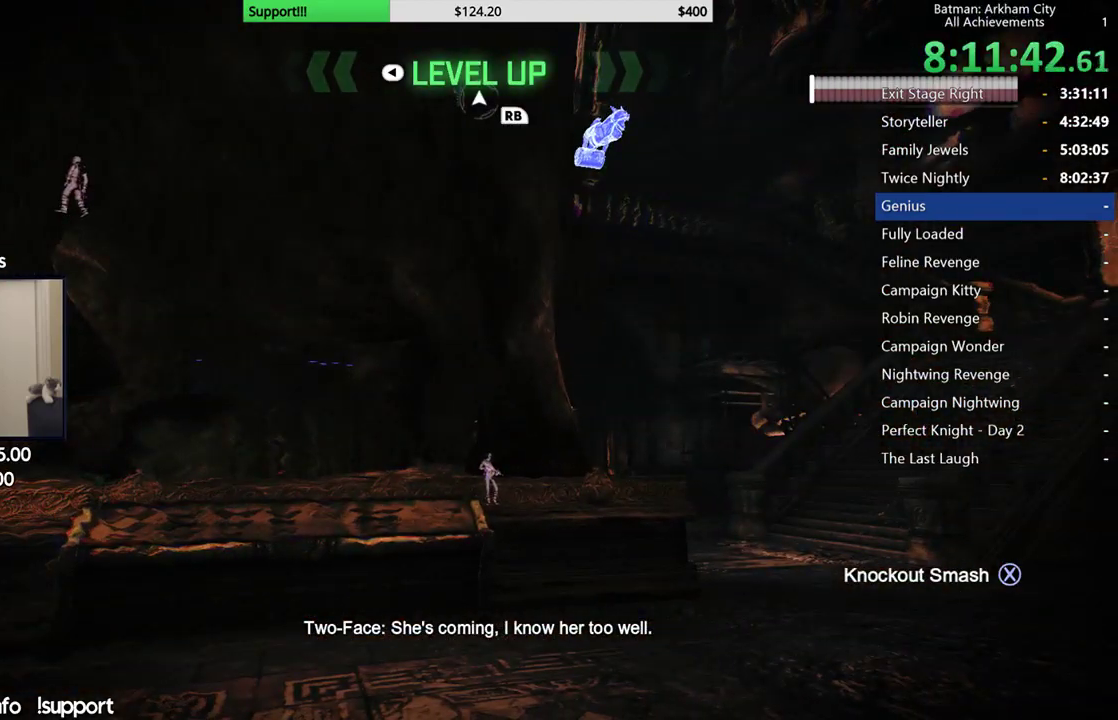
{"dt_ms": 500, "buttons": [], "left_stick": "center", "right_stick": "up-left", "button_events": []}
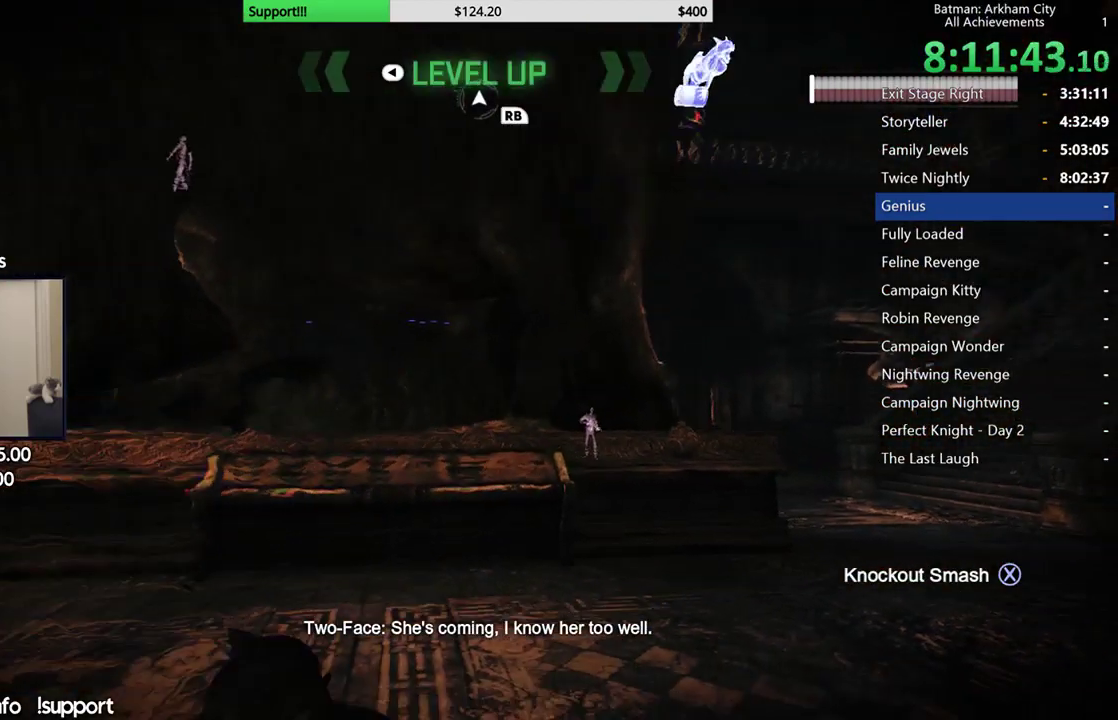
{"dt_ms": 500, "buttons": [], "left_stick": "center", "right_stick": "up-left", "button_events": []}
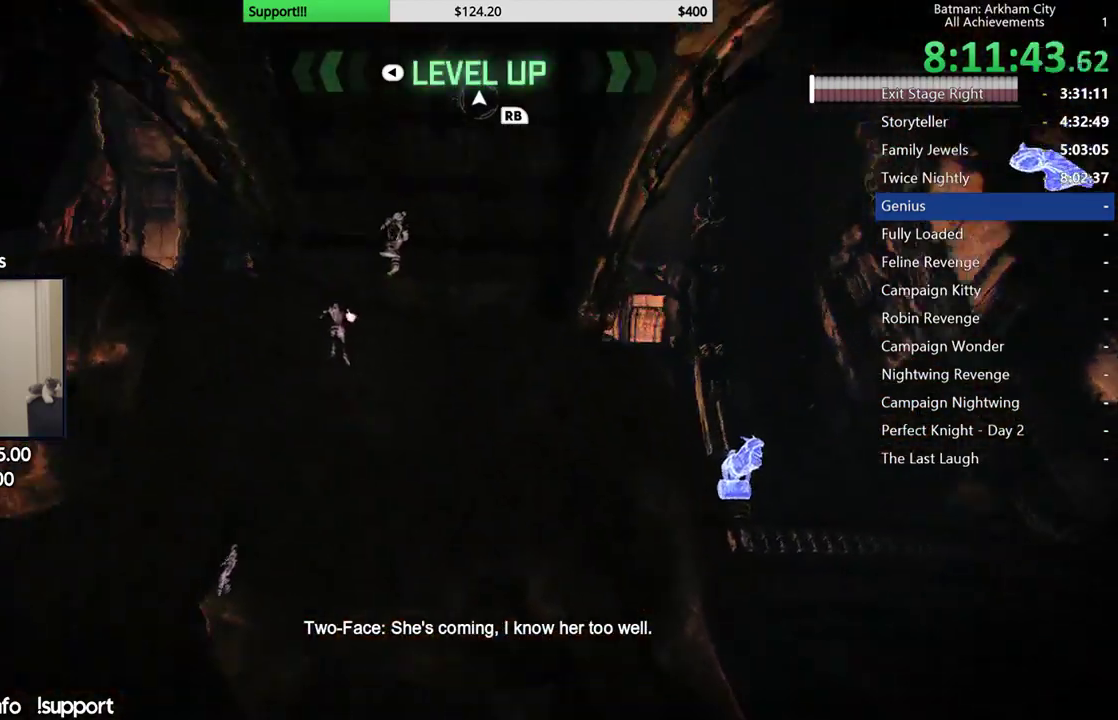
{"dt_ms": 500, "buttons": [], "left_stick": "up", "right_stick": "center", "button_events": []}
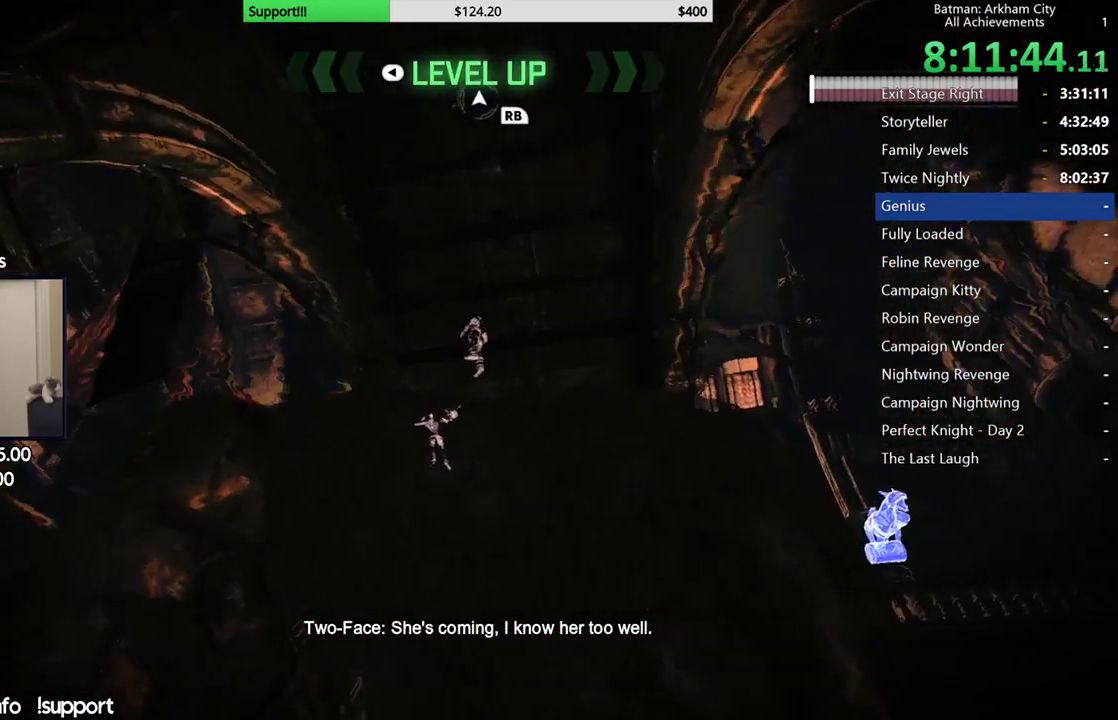
{"dt_ms": 500, "buttons": ["R2"], "left_stick": "up", "right_stick": "down-left", "button_events": [[250, "R2", "down"]]}
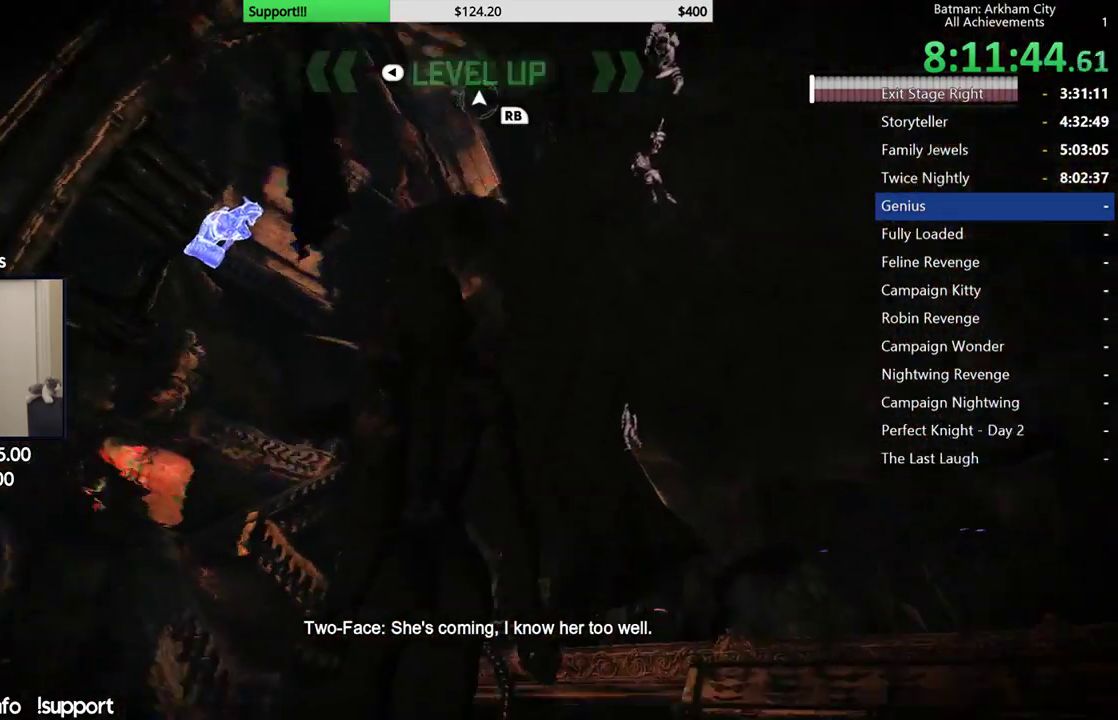
{"dt_ms": 500, "buttons": ["R2"], "left_stick": "up", "right_stick": "center", "button_events": []}
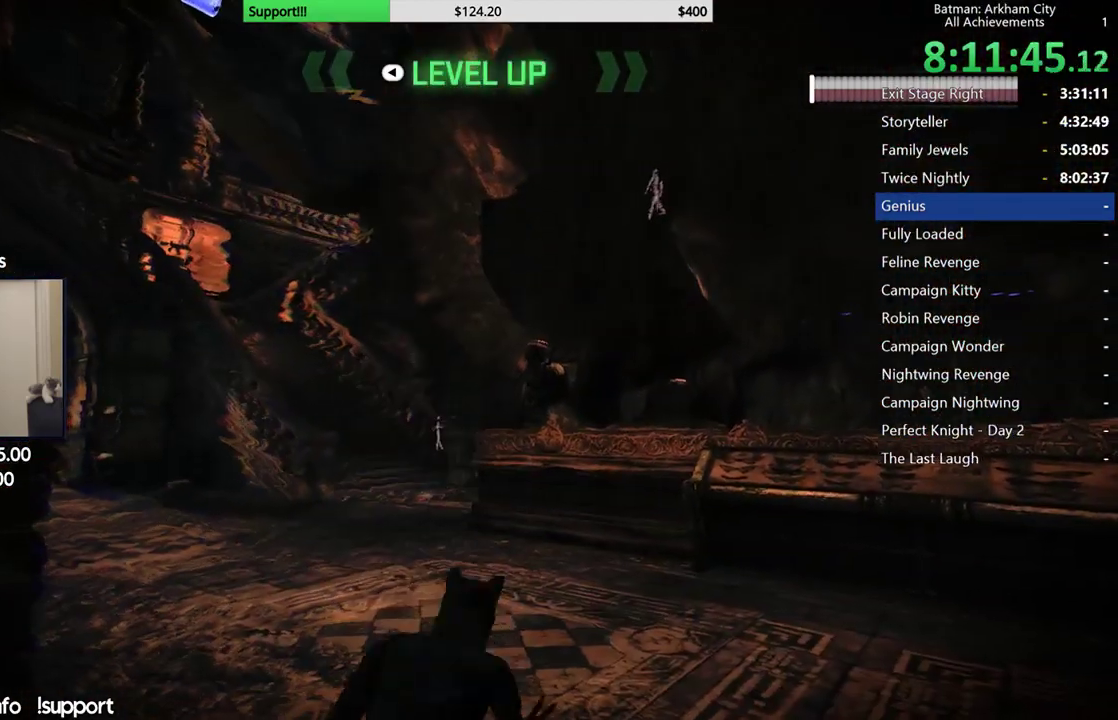
{"dt_ms": 500, "buttons": ["R2"], "left_stick": "up-left", "right_stick": "center", "button_events": []}
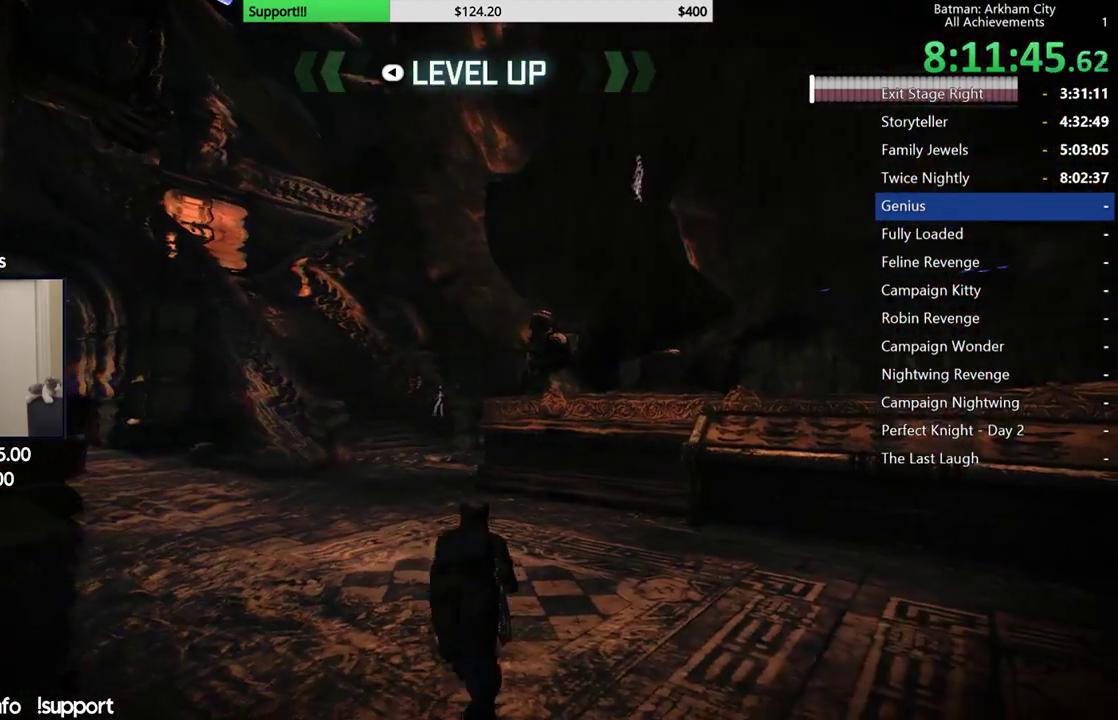
{"dt_ms": 500, "buttons": ["R2"], "left_stick": "up-left", "right_stick": "center", "button_events": []}
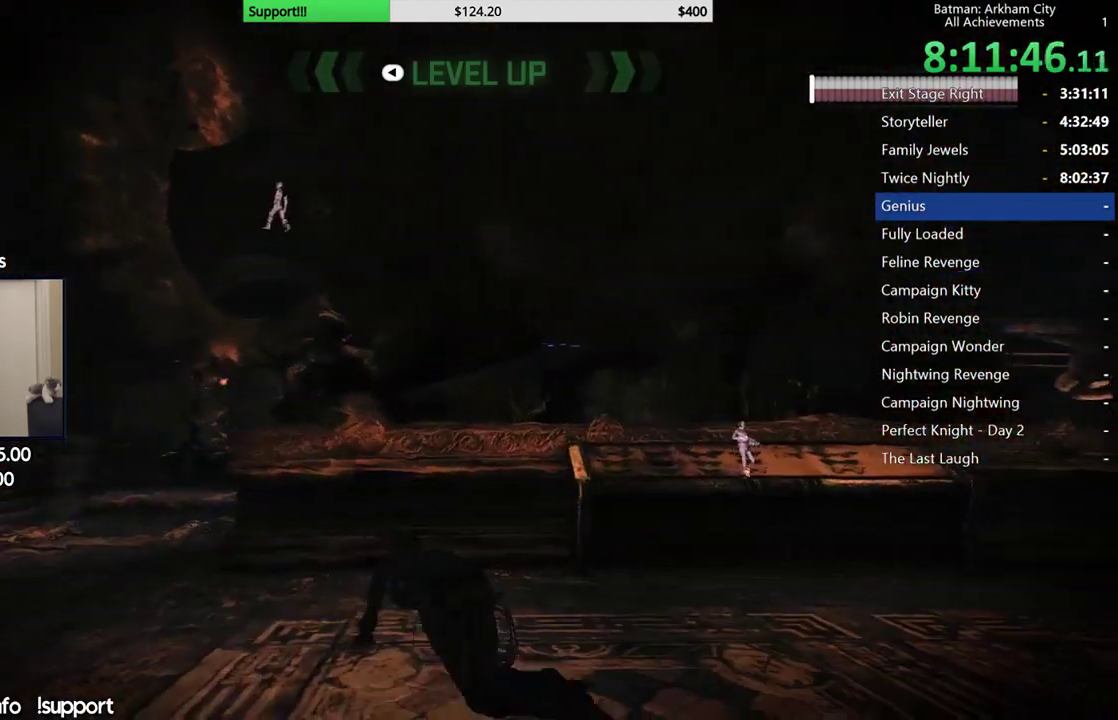
{"dt_ms": 500, "buttons": ["R2"], "left_stick": "up-left", "right_stick": "up-left", "button_events": []}
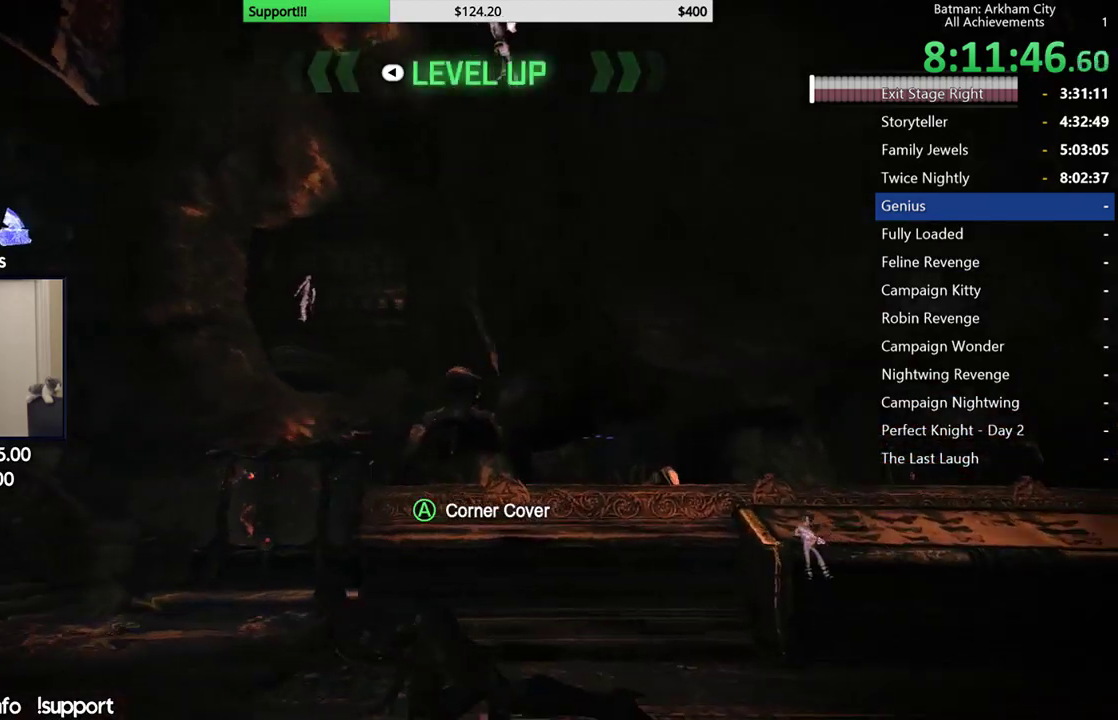
{"dt_ms": 500, "buttons": ["R2"], "left_stick": "up", "right_stick": "center", "button_events": []}
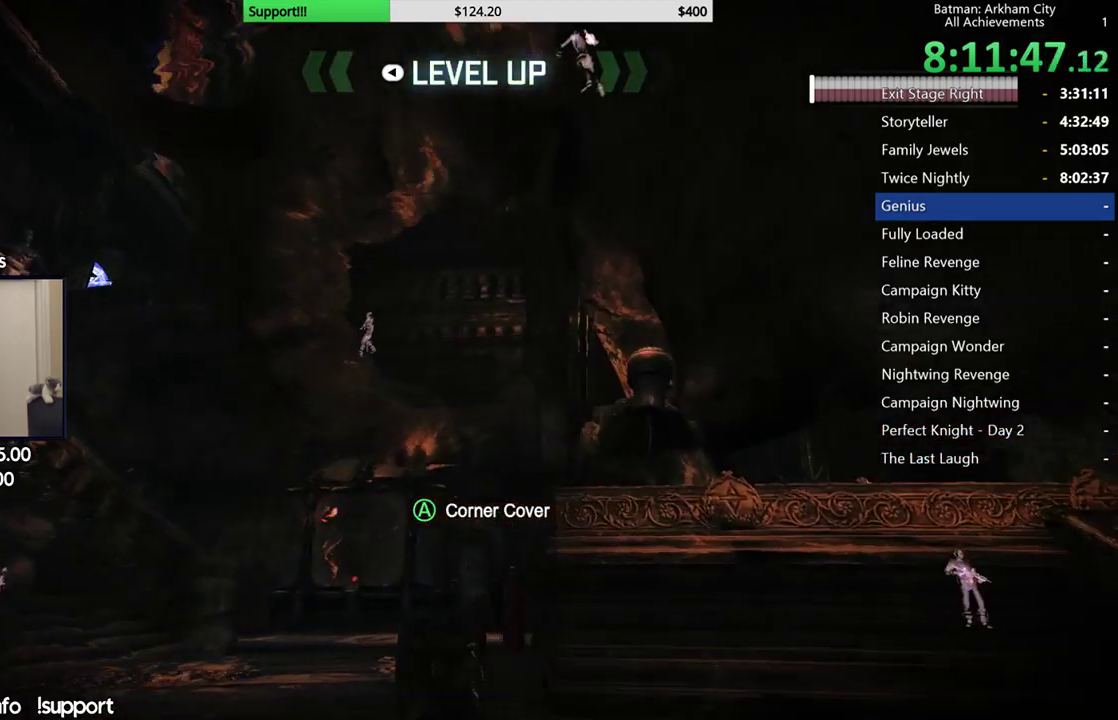
{"dt_ms": 500, "buttons": ["R2"], "left_stick": "up", "right_stick": "down-right", "button_events": []}
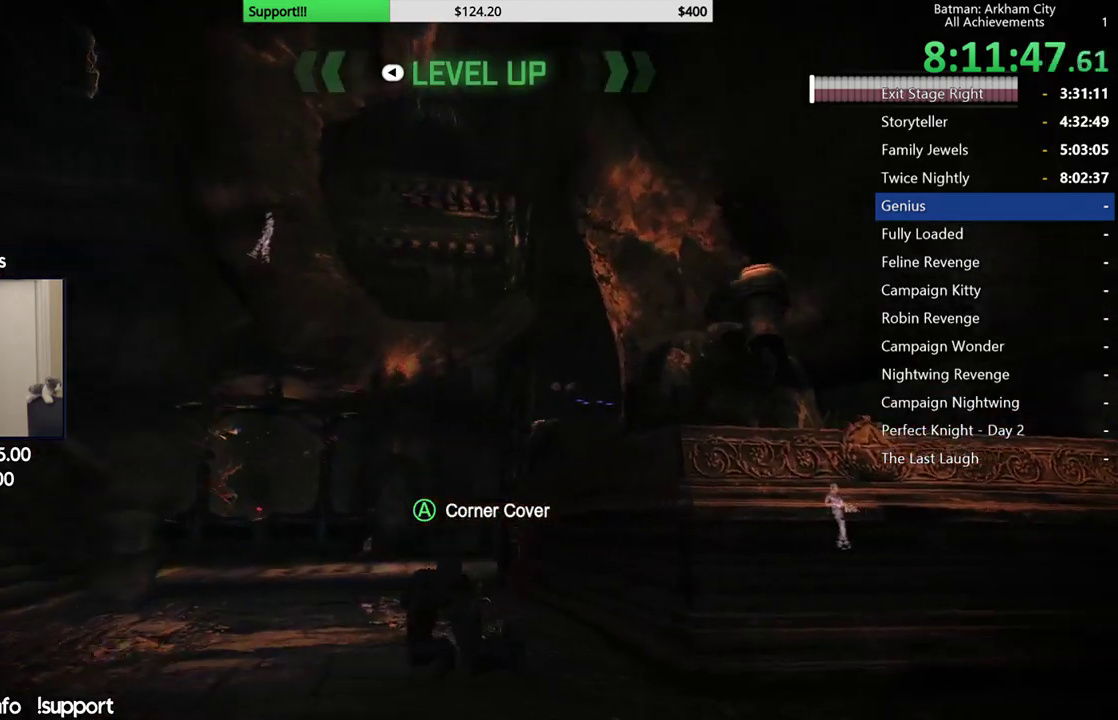
{"dt_ms": 500, "buttons": ["R2"], "left_stick": "up-left", "right_stick": "center", "button_events": []}
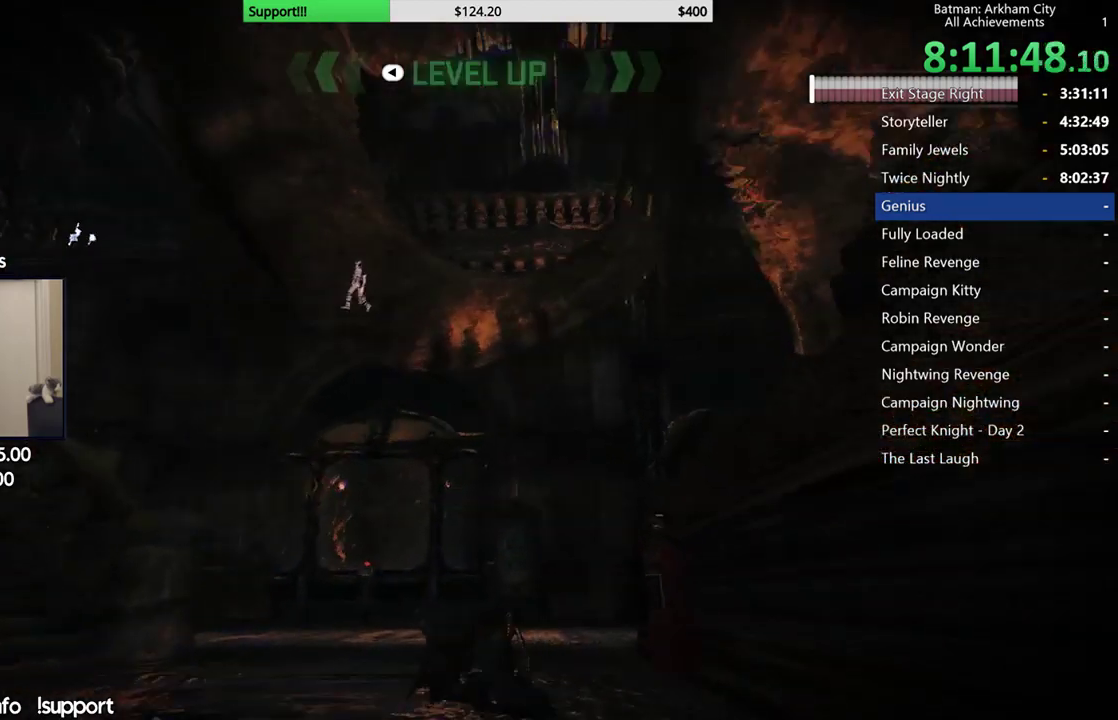
{"dt_ms": 500, "buttons": ["R2"], "left_stick": "up", "right_stick": "down-right", "button_events": []}
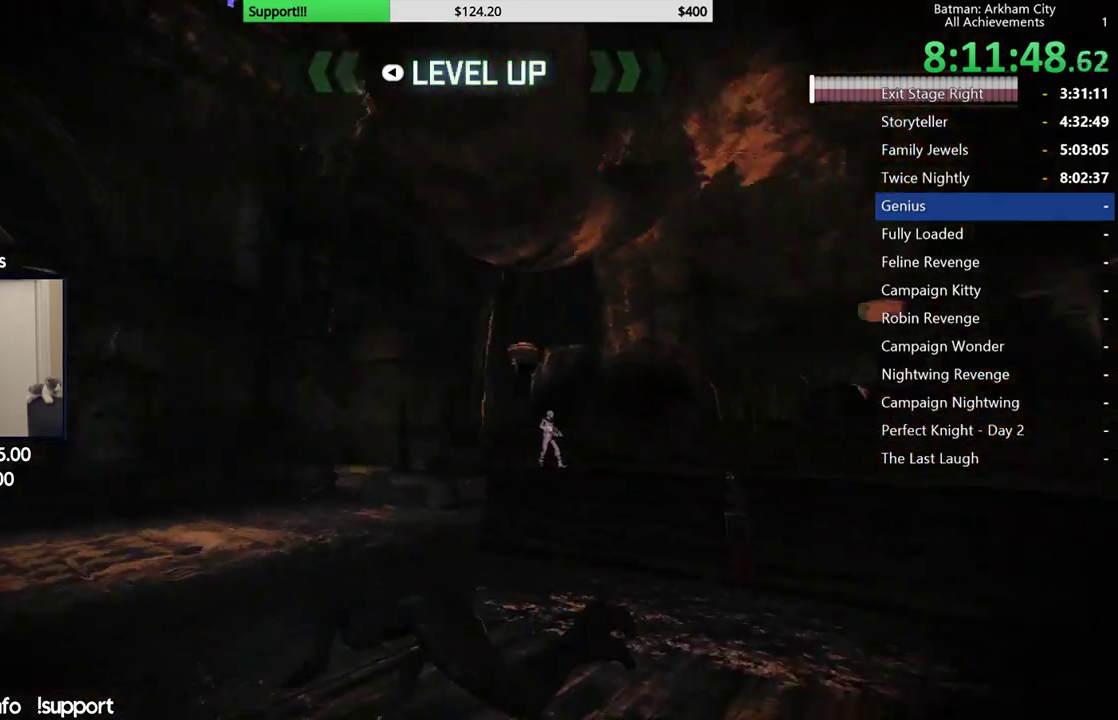
{"dt_ms": 500, "buttons": ["R2"], "left_stick": "up-right", "right_stick": "center", "button_events": []}
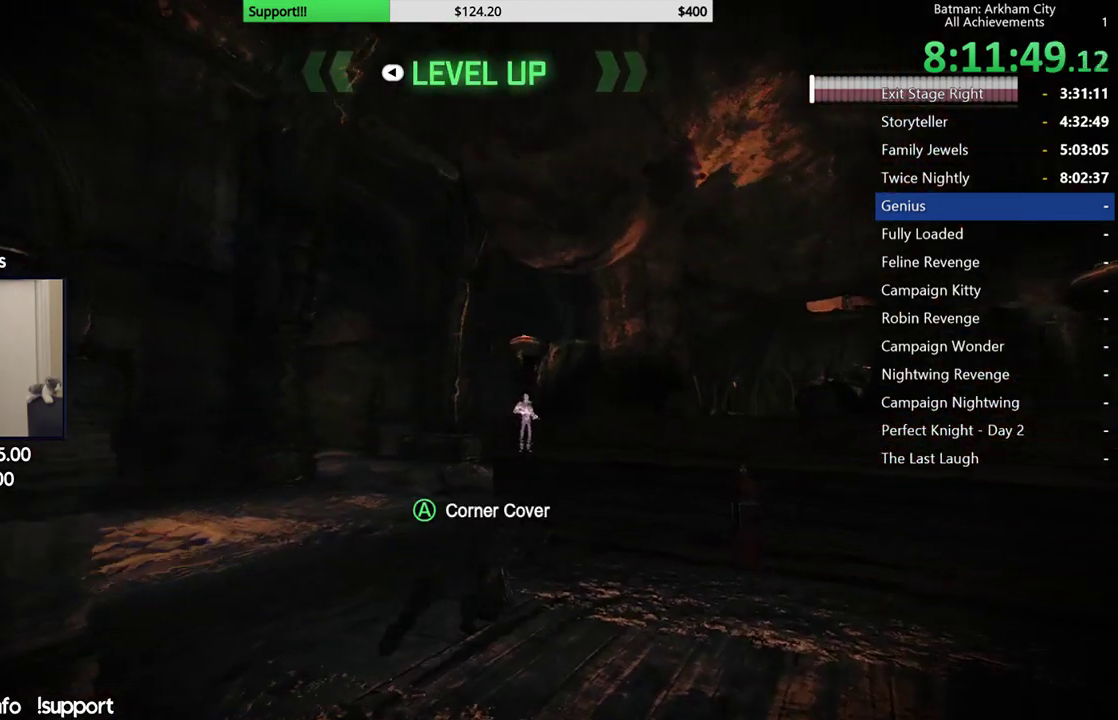
{"dt_ms": 500, "buttons": ["R2"], "left_stick": "right", "right_stick": "center", "button_events": []}
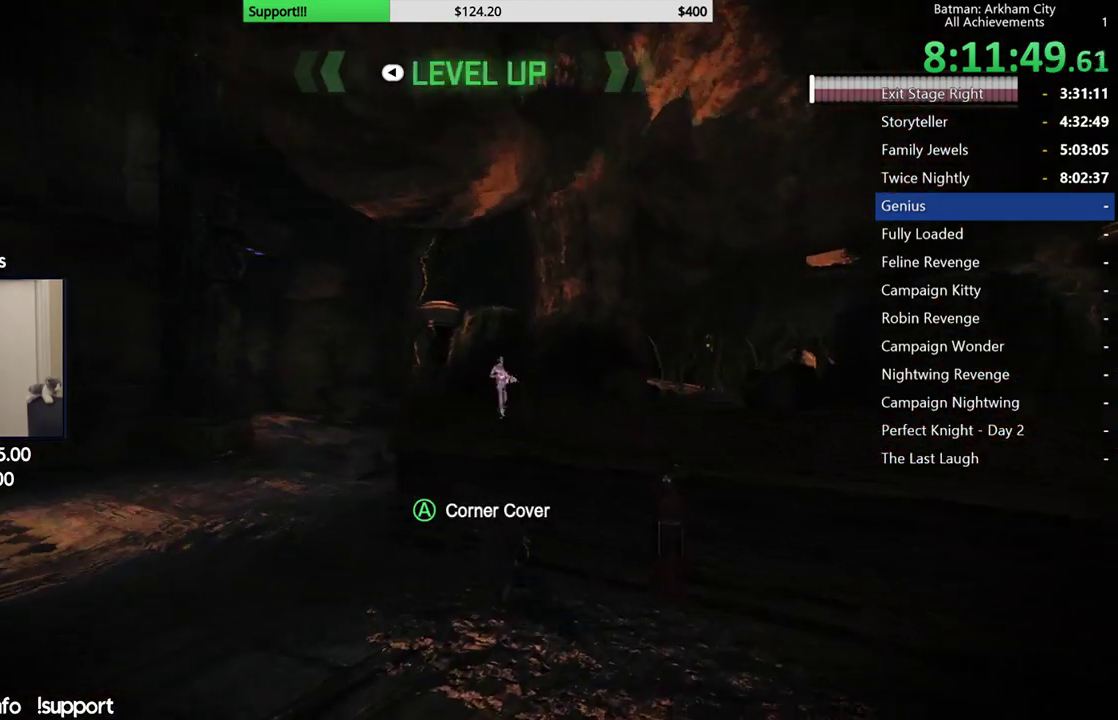
{"dt_ms": 500, "buttons": ["R2"], "left_stick": "down-right", "right_stick": "center", "button_events": []}
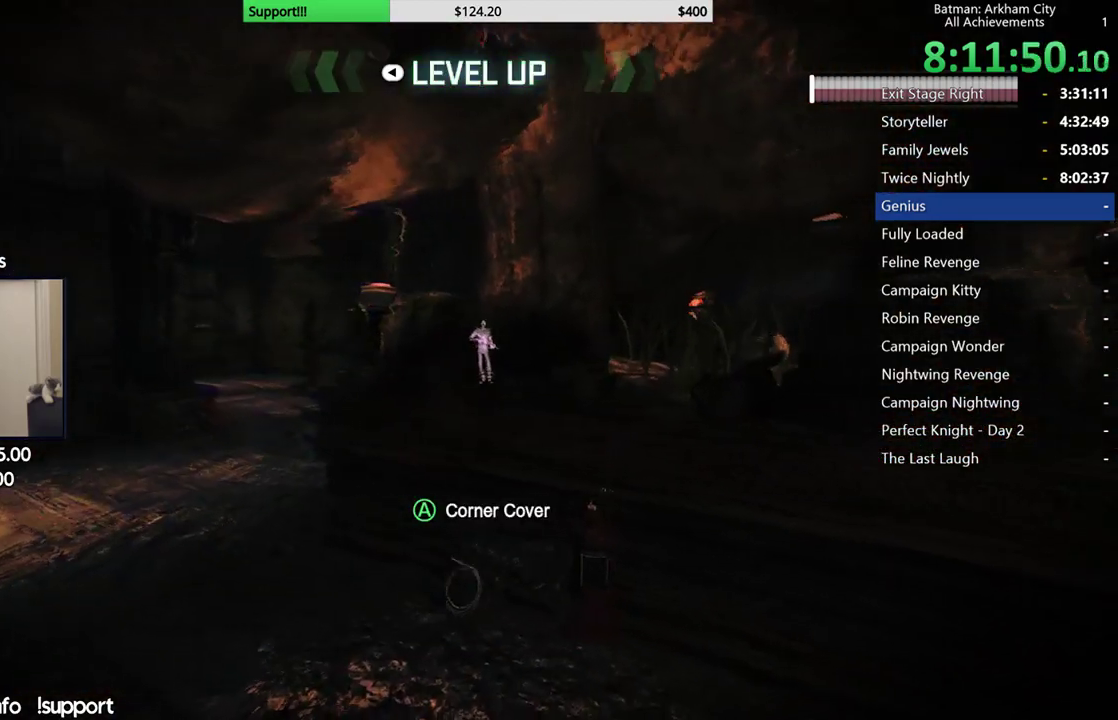
{"dt_ms": 500, "buttons": ["R2"], "left_stick": "down-right", "right_stick": "up", "button_events": []}
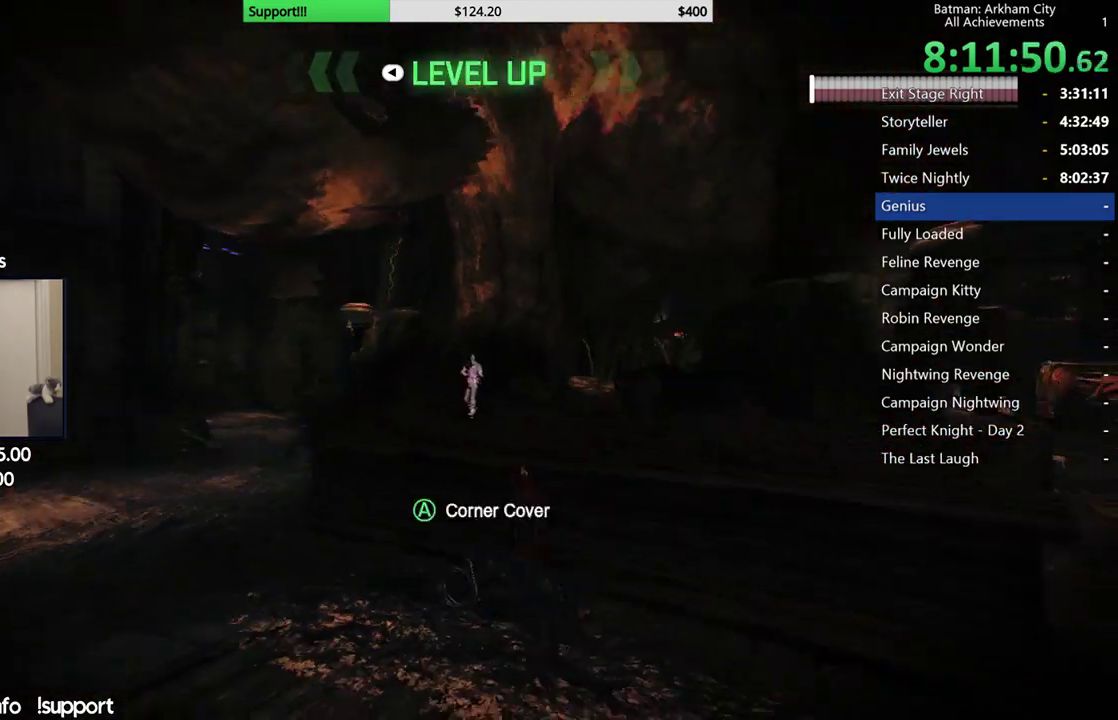
{"dt_ms": 500, "buttons": ["R2"], "left_stick": "down-right", "right_stick": "center", "button_events": []}
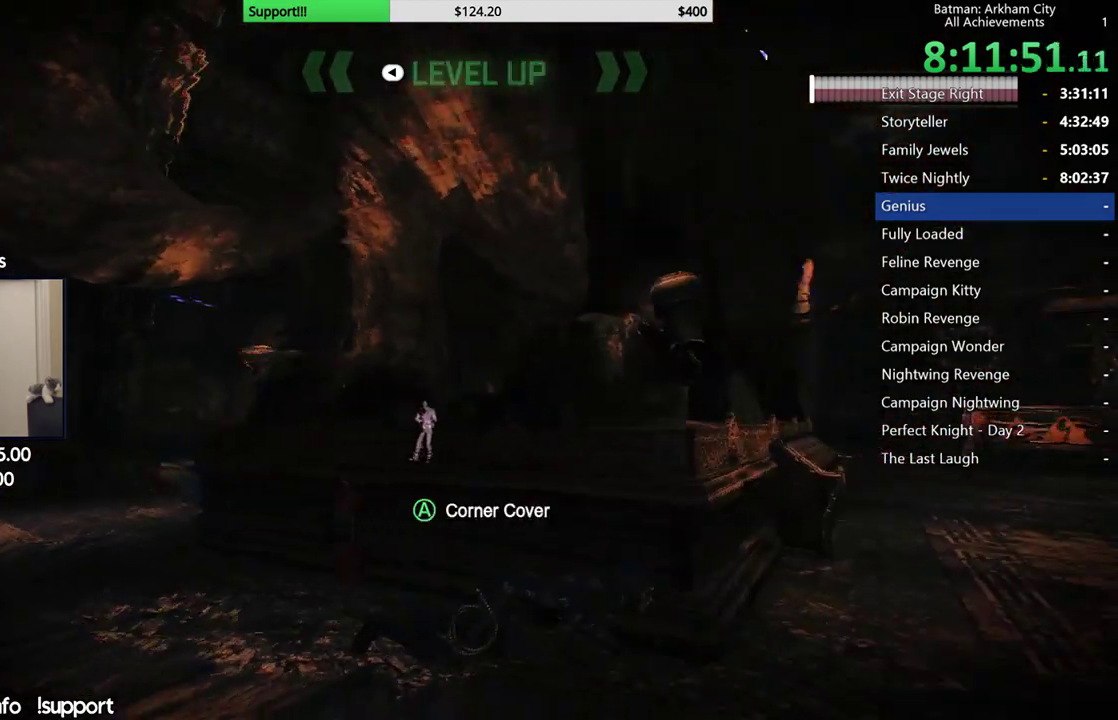
{"dt_ms": 500, "buttons": ["R2"], "left_stick": "right", "right_stick": "up-left", "button_events": []}
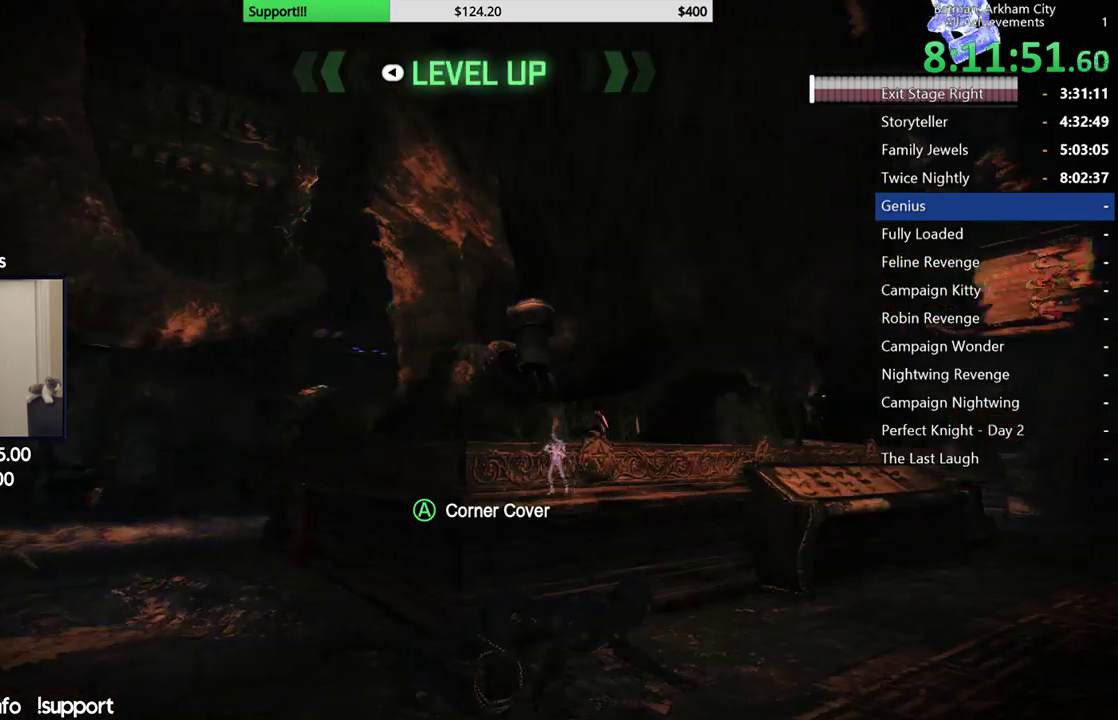
{"dt_ms": 500, "buttons": ["R2"], "left_stick": "right", "right_stick": "center", "button_events": []}